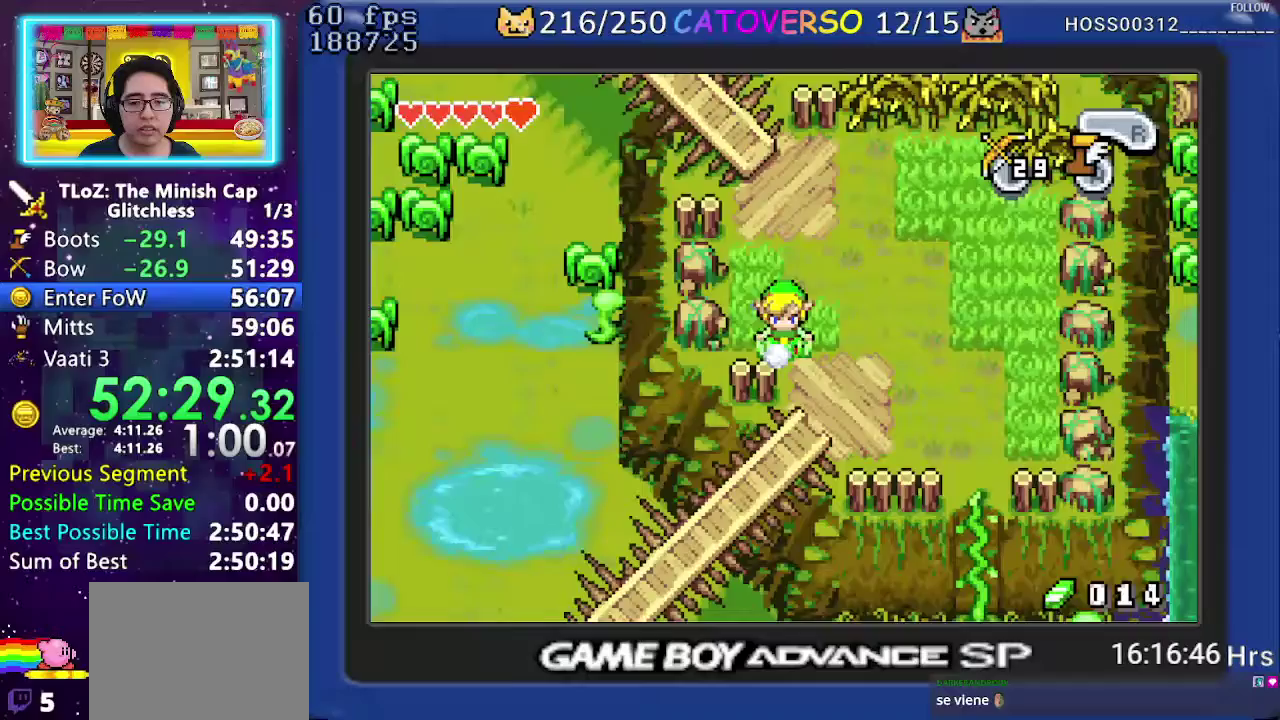
Gameplay with a controller (Nintendo layout); each line is a JSON object with the inputs held at the frame after it. "events" lists button and stick changes between this image and that frame as [ms after this image, input, new state], when the widget could be followed in between. Not read: HOME L3 R3.
{"buttons": ["A"], "events": []}
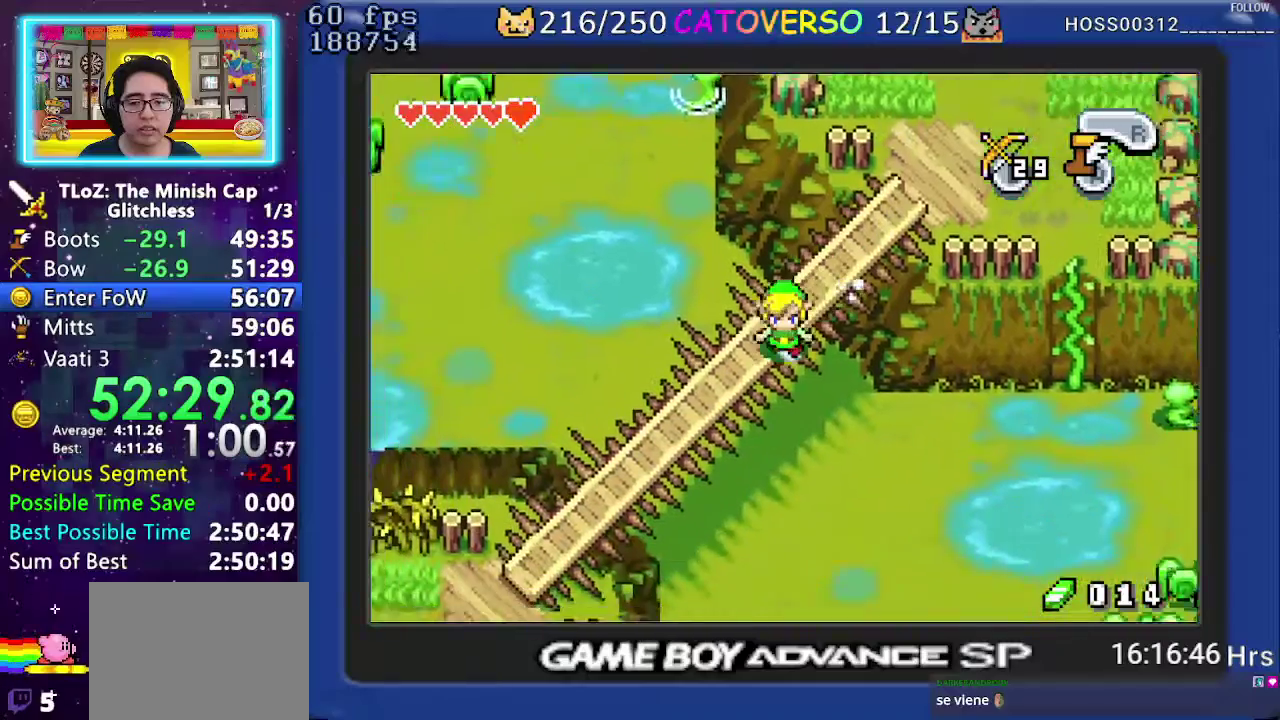
{"buttons": ["A", "DPAD_LEFT"], "events": [[500, "DPAD_LEFT", "down"]]}
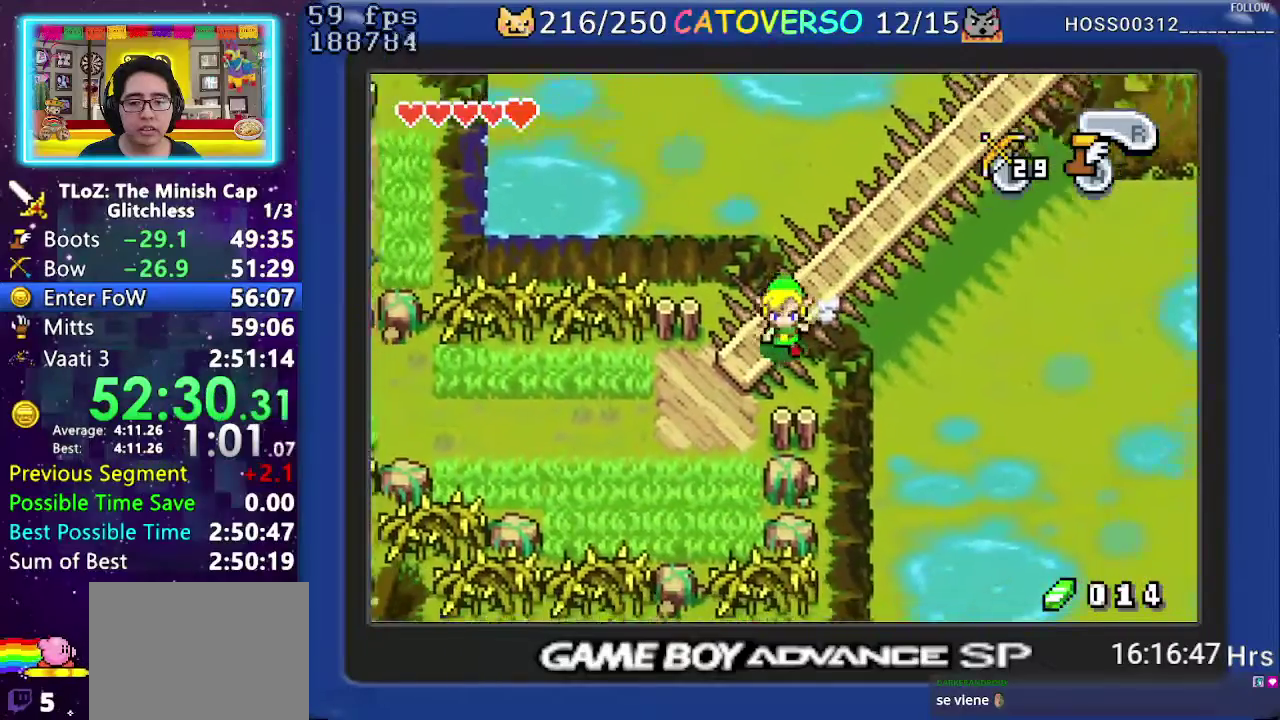
{"buttons": ["DPAD_LEFT"], "events": [[50, "A", "up"], [117, "R1", "down"], [233, "R1", "up"]]}
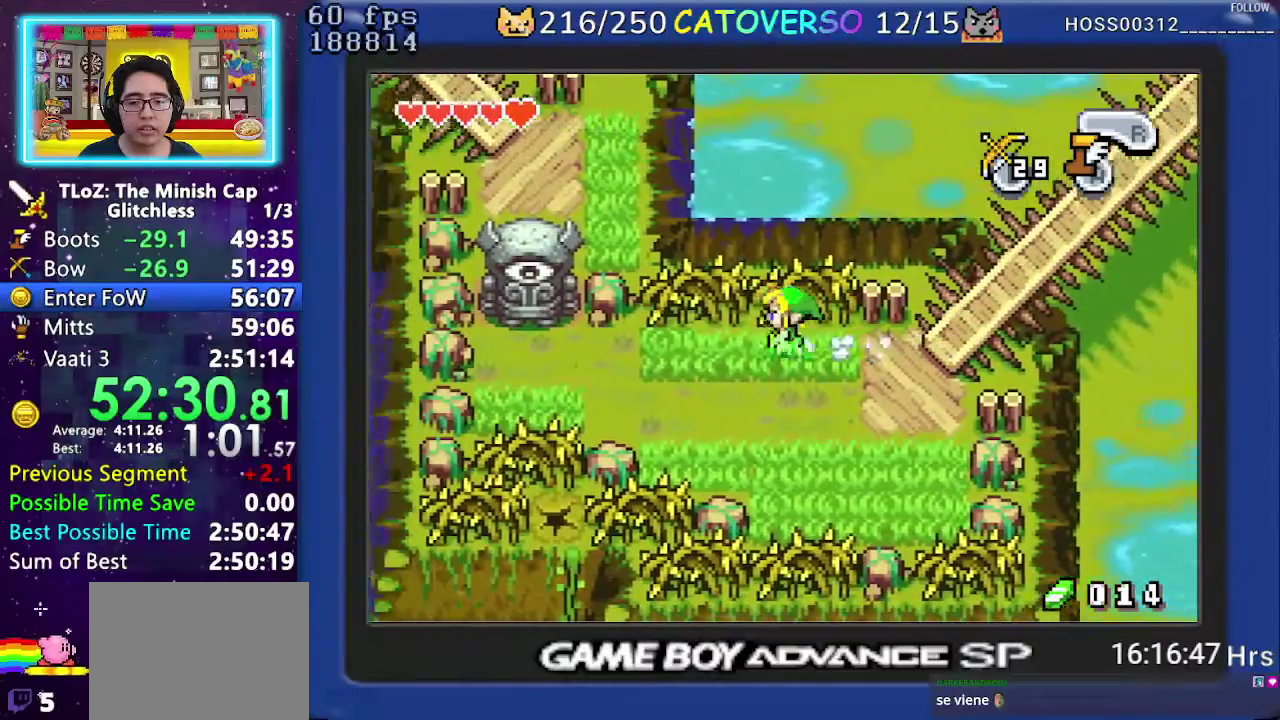
{"buttons": ["DPAD_LEFT"], "events": [[100, "R1", "down"], [233, "R1", "up"]]}
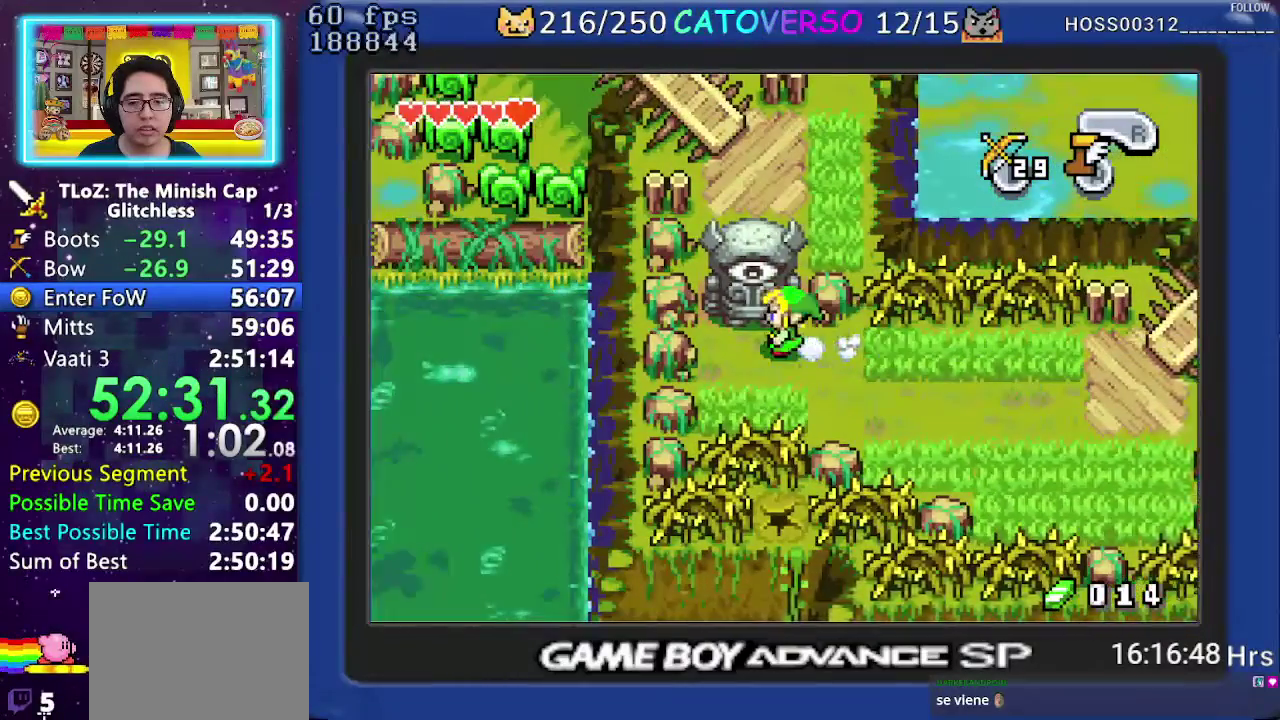
{"buttons": ["A"], "events": [[17, "DPAD_LEFT", "up"], [33, "DPAD_UP", "down"], [117, "B", "down"], [167, "DPAD_UP", "up"], [200, "B", "up"], [500, "A", "down"]]}
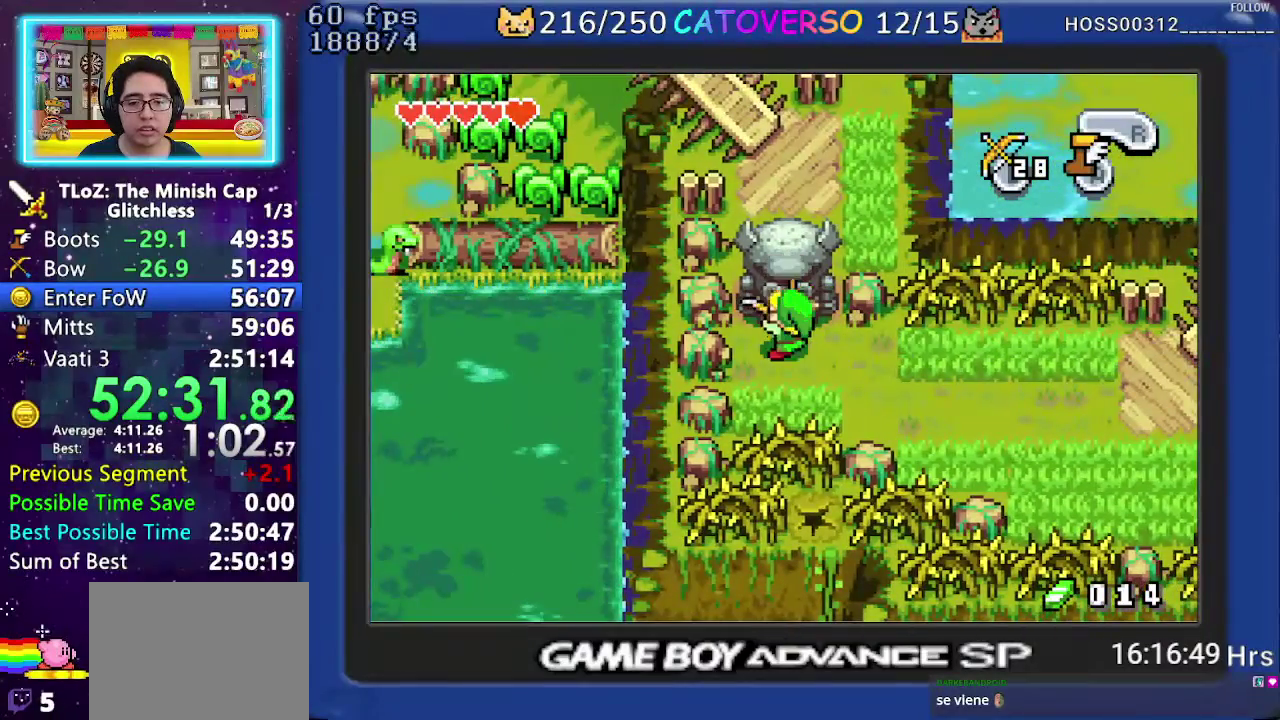
{"buttons": [], "events": [[83, "A", "up"], [150, "DPAD_DOWN", "down"], [267, "DPAD_DOWN", "up"]]}
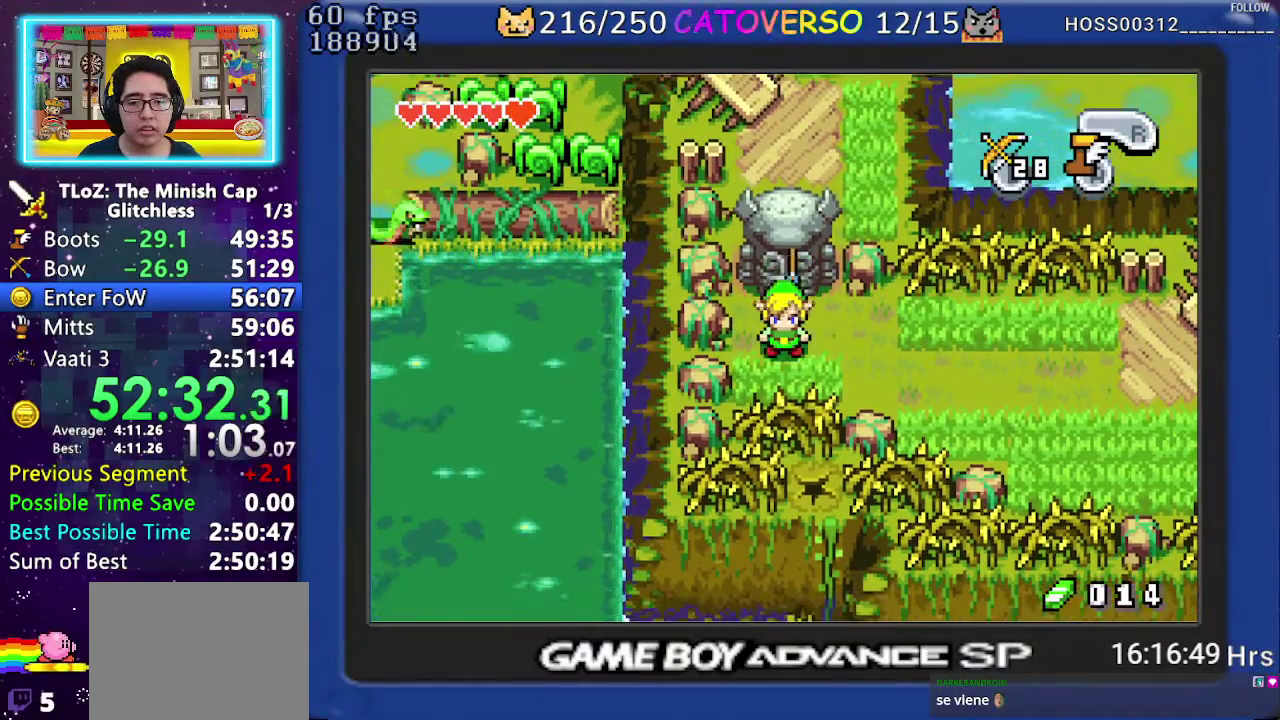
{"buttons": ["DPAD_LEFT"], "events": [[417, "DPAD_LEFT", "down"]]}
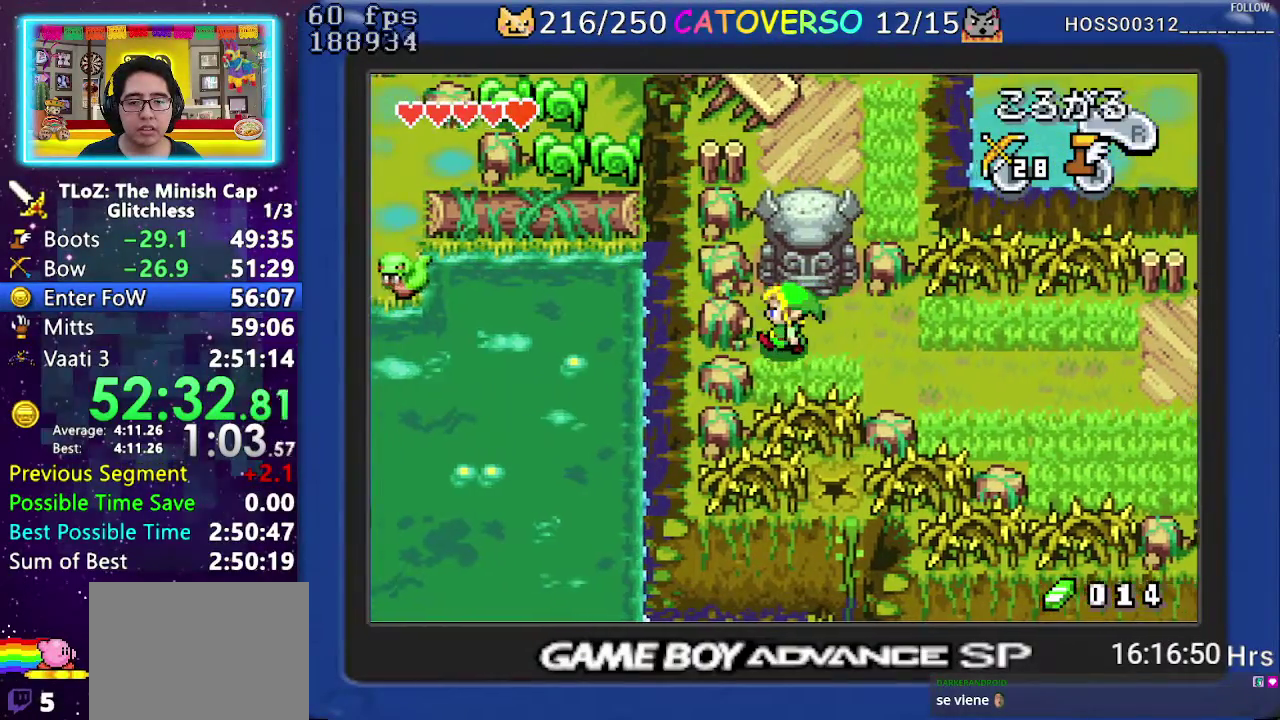
{"buttons": [], "events": [[33, "DPAD_LEFT", "up"]]}
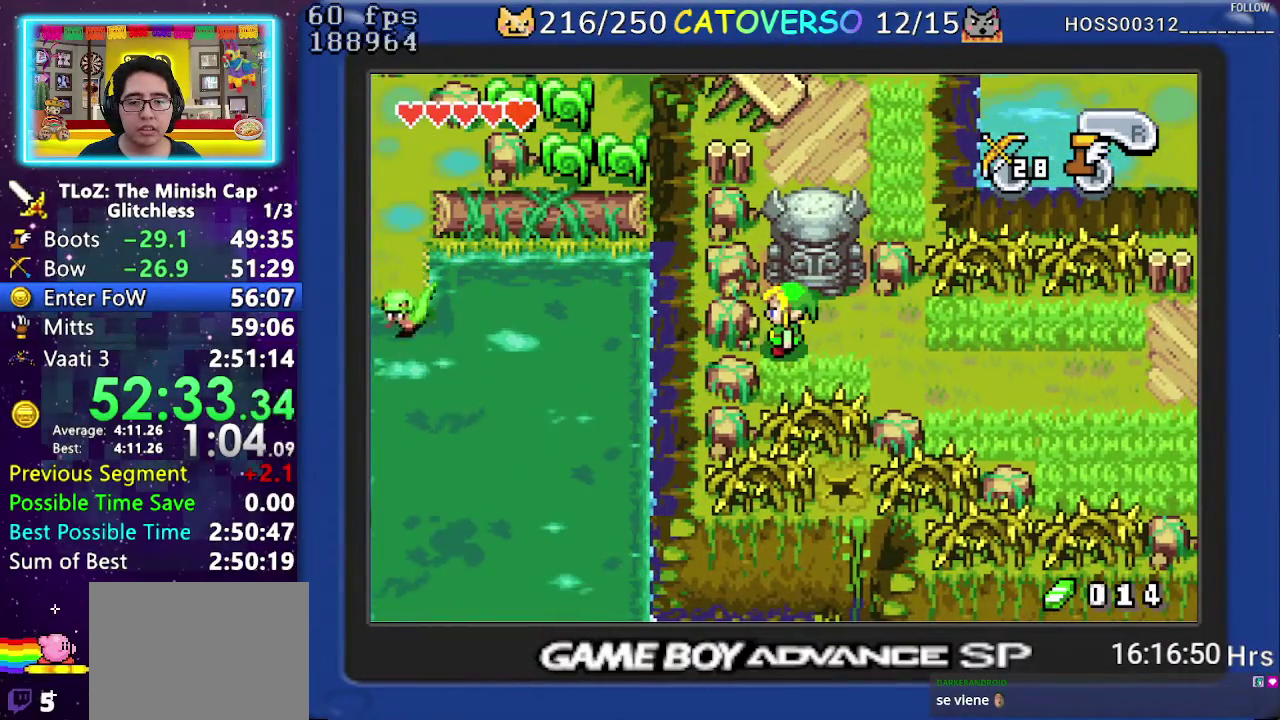
{"buttons": ["DPAD_UP"], "events": [[267, "DPAD_UP", "down"], [300, "R1", "down"], [417, "R1", "up"]]}
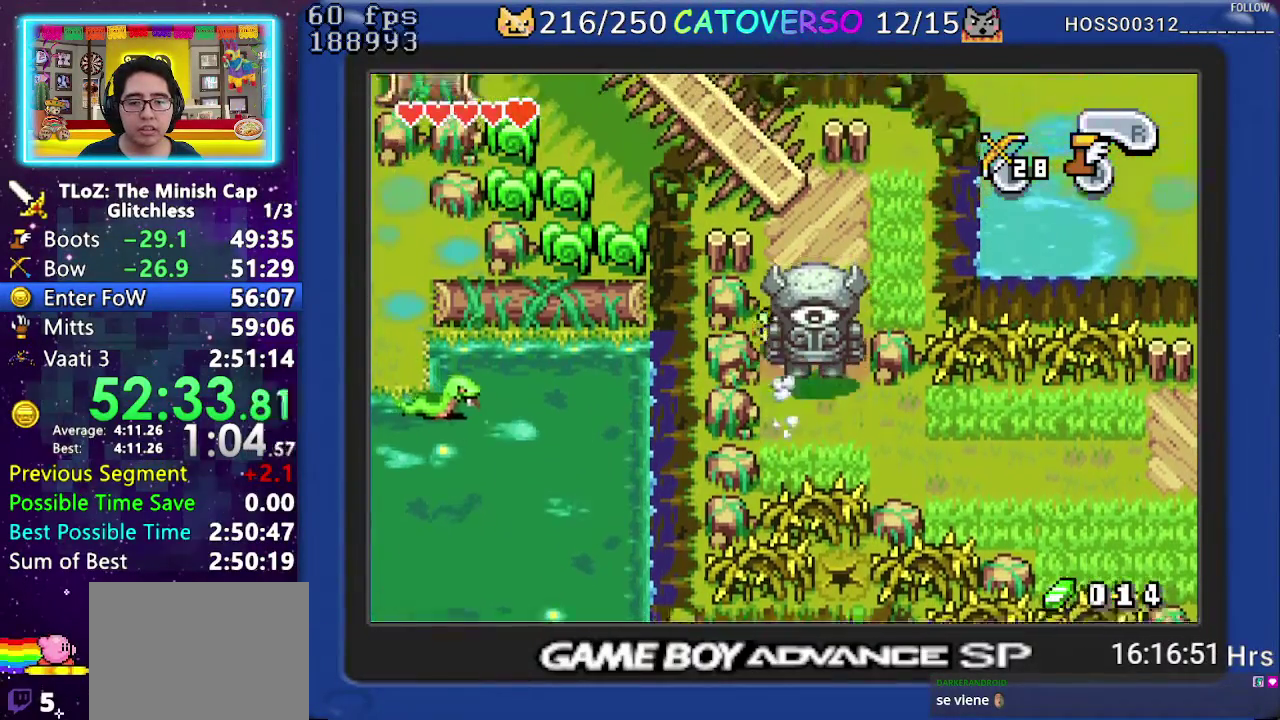
{"buttons": ["R1", "DPAD_LEFT"], "events": [[267, "DPAD_LEFT", "down"], [317, "DPAD_UP", "up"], [367, "R1", "down"]]}
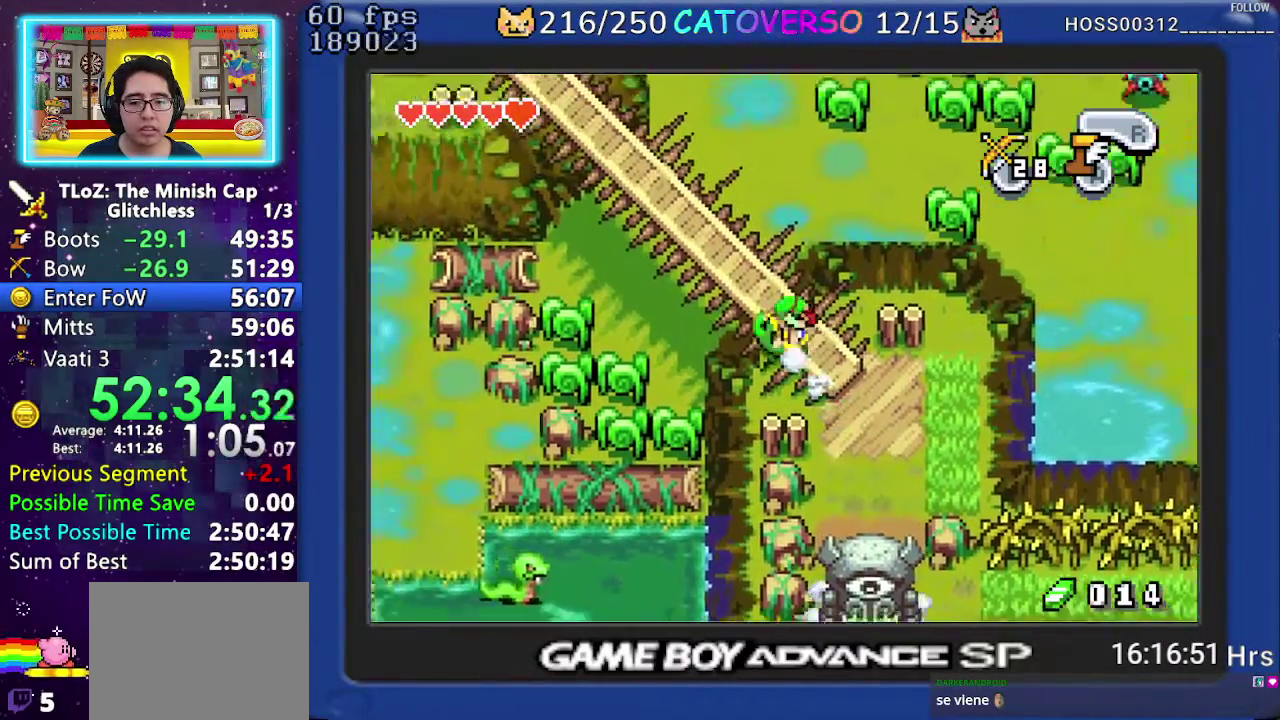
{"buttons": ["DPAD_LEFT"], "events": [[133, "R1", "up"], [383, "R1", "down"], [467, "R1", "up"]]}
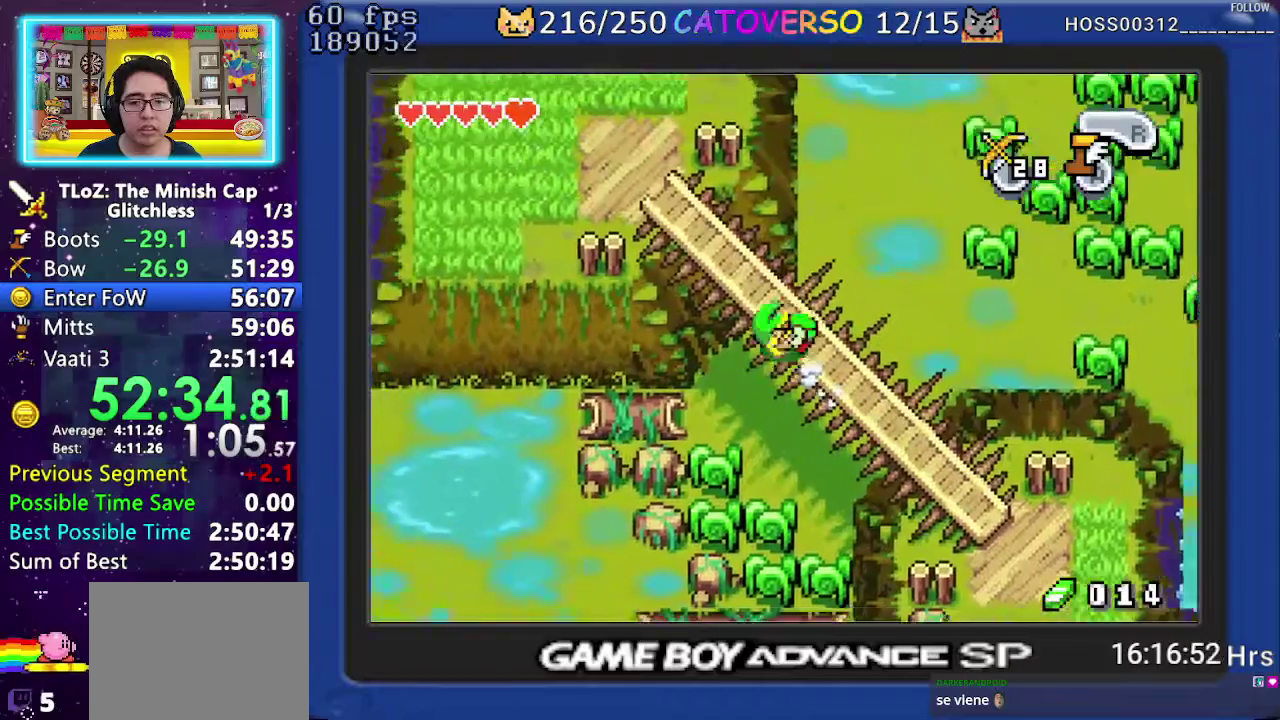
{"buttons": ["DPAD_LEFT"], "events": [[17, "R1", "down"], [133, "R1", "up"]]}
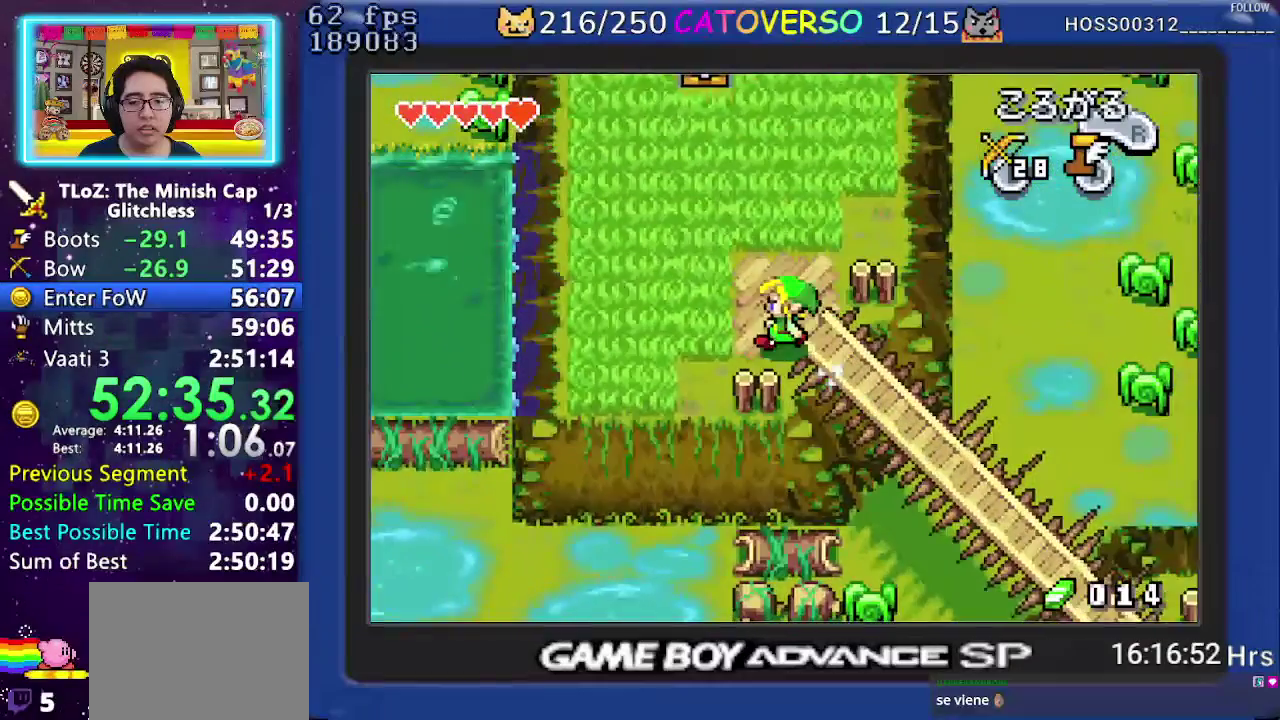
{"buttons": ["DPAD_DOWN"], "events": [[33, "DPAD_DOWN", "down"], [250, "DPAD_LEFT", "up"]]}
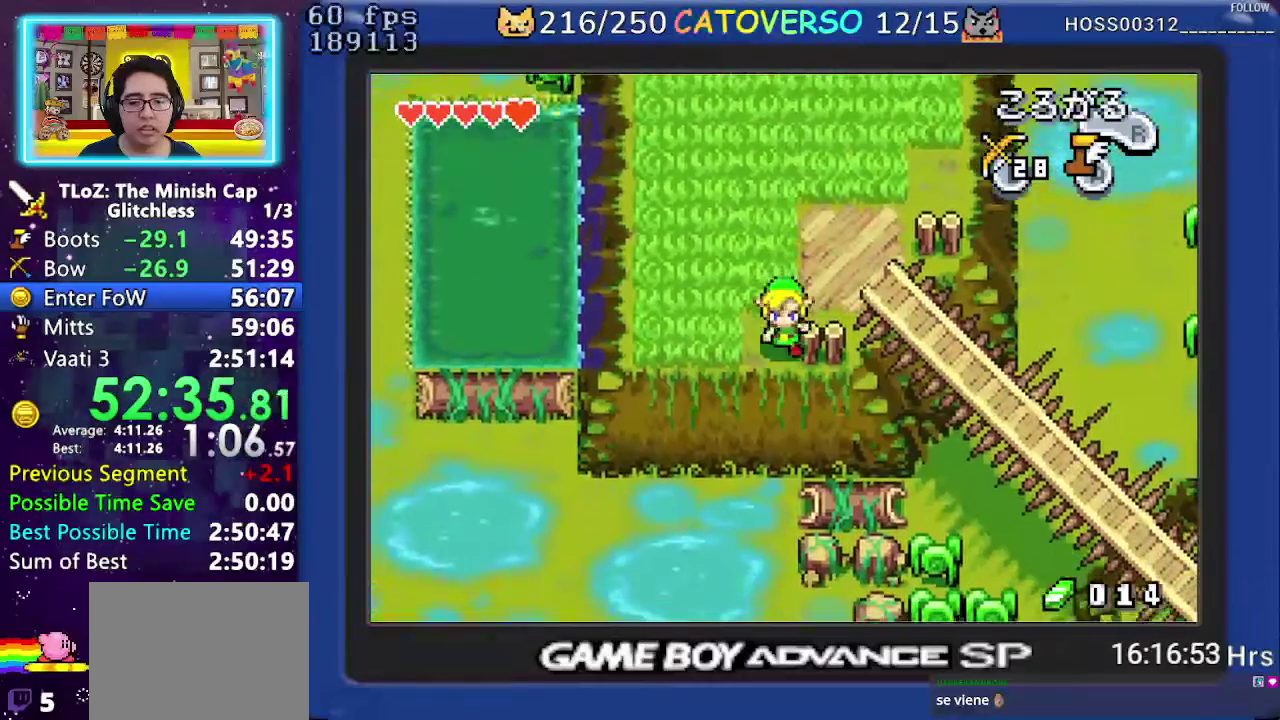
{"buttons": ["DPAD_DOWN"], "events": []}
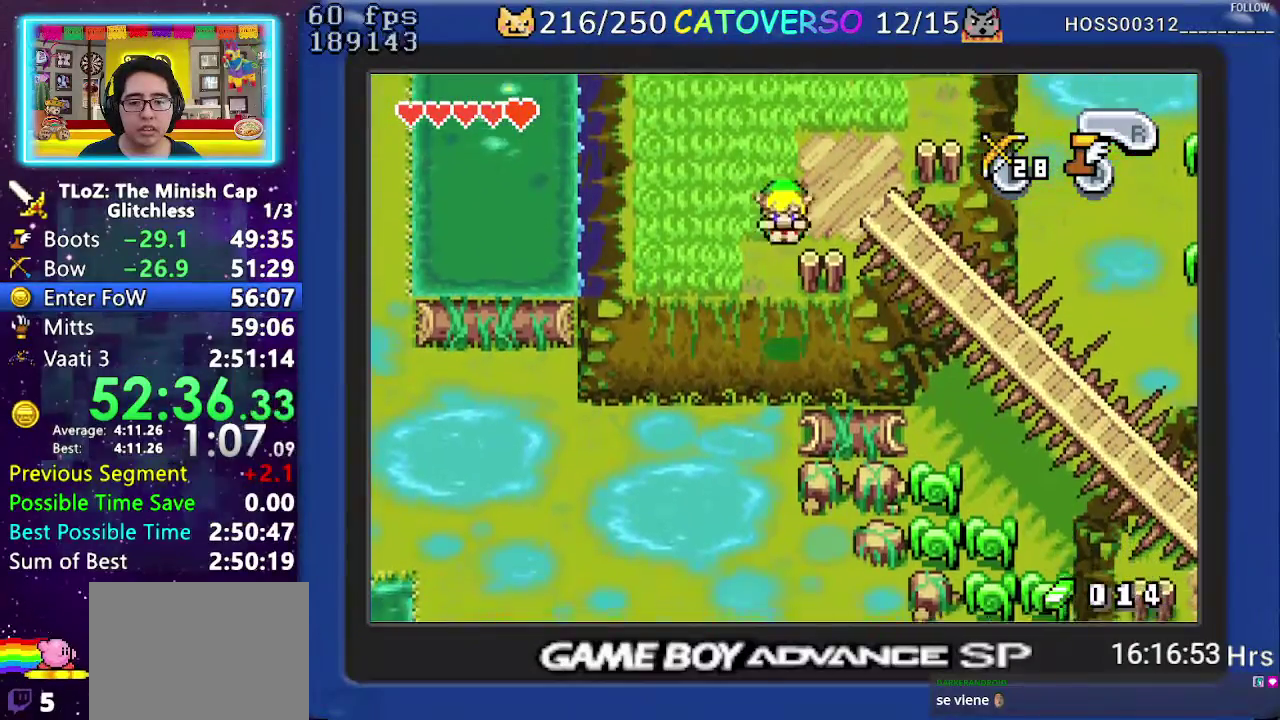
{"buttons": ["DPAD_DOWN"], "events": []}
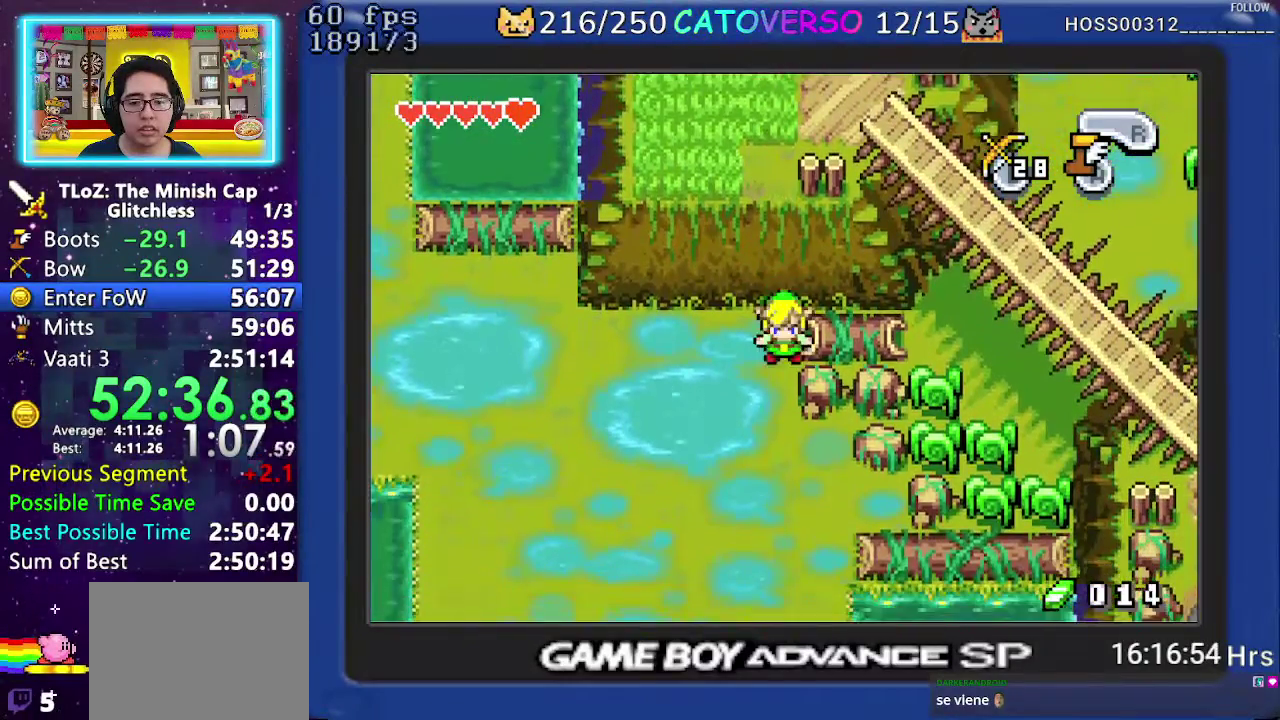
{"buttons": ["DPAD_DOWN"], "events": [[183, "R1", "down"], [267, "R1", "up"], [367, "R1", "down"], [500, "R1", "up"]]}
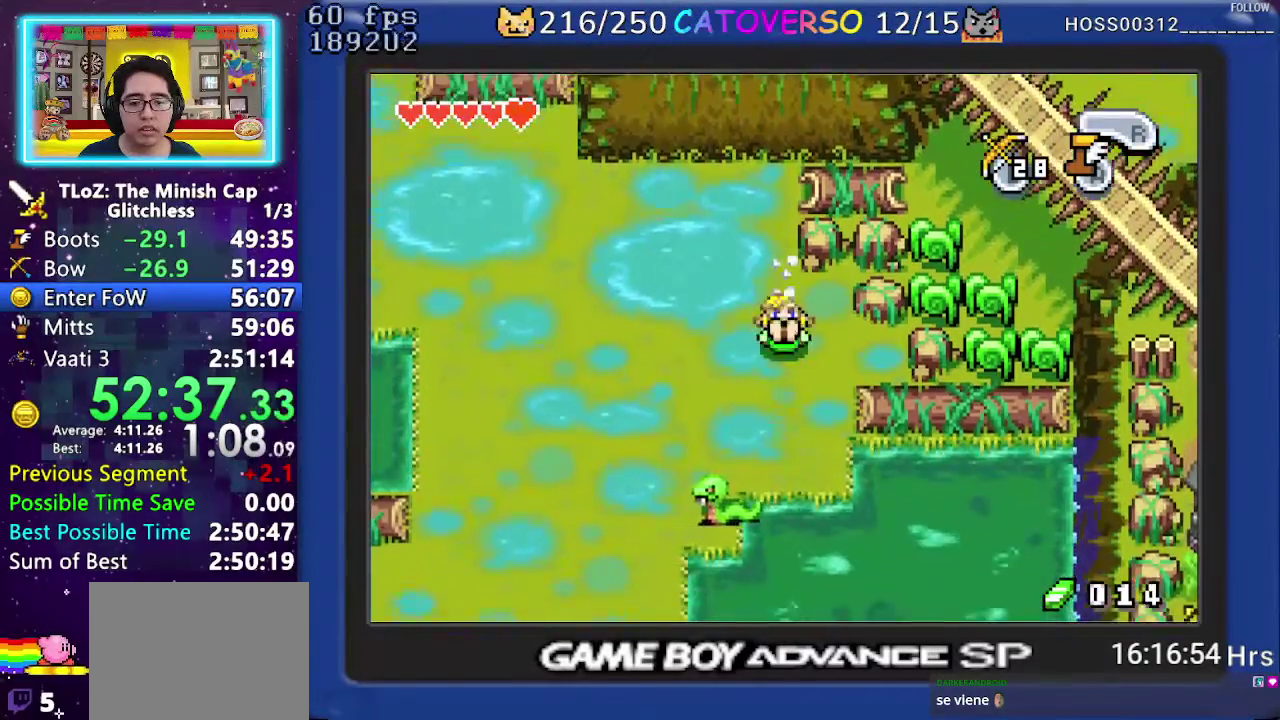
{"buttons": ["A", "DPAD_DOWN", "DPAD_RIGHT"], "events": [[133, "DPAD_RIGHT", "down"], [333, "A", "down"]]}
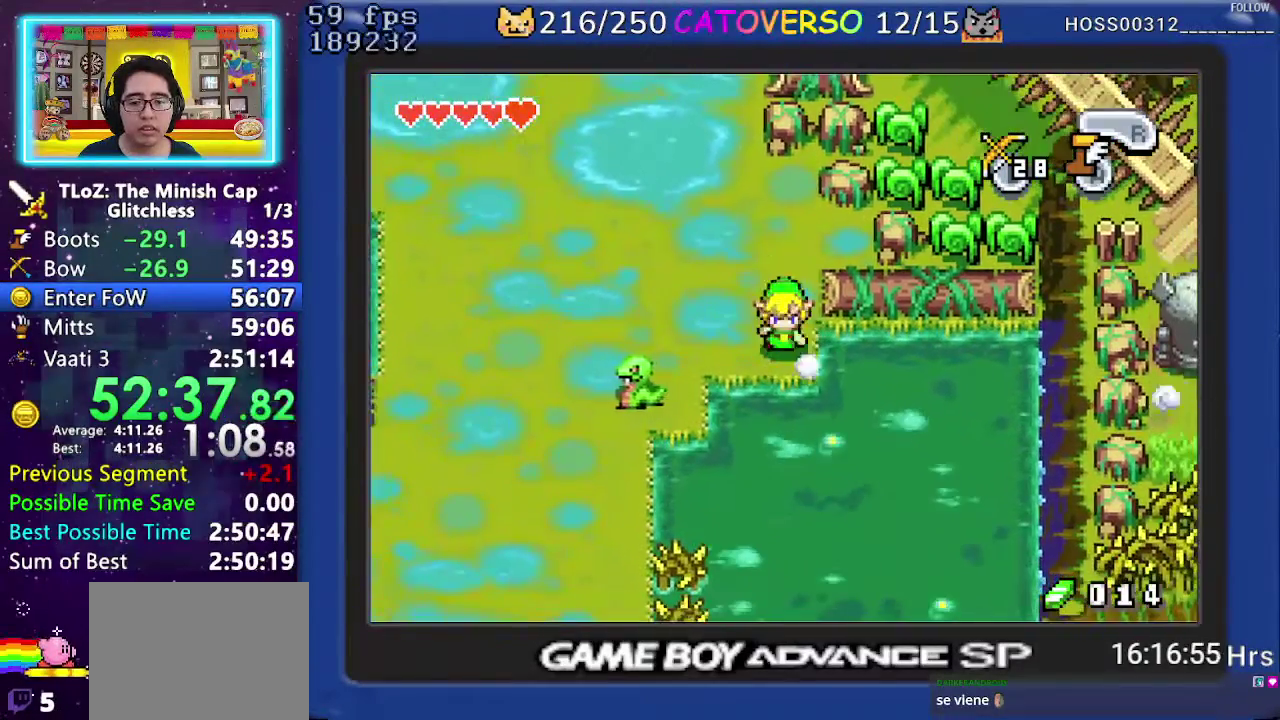
{"buttons": ["A", "DPAD_RIGHT"], "events": [[250, "DPAD_DOWN", "up"]]}
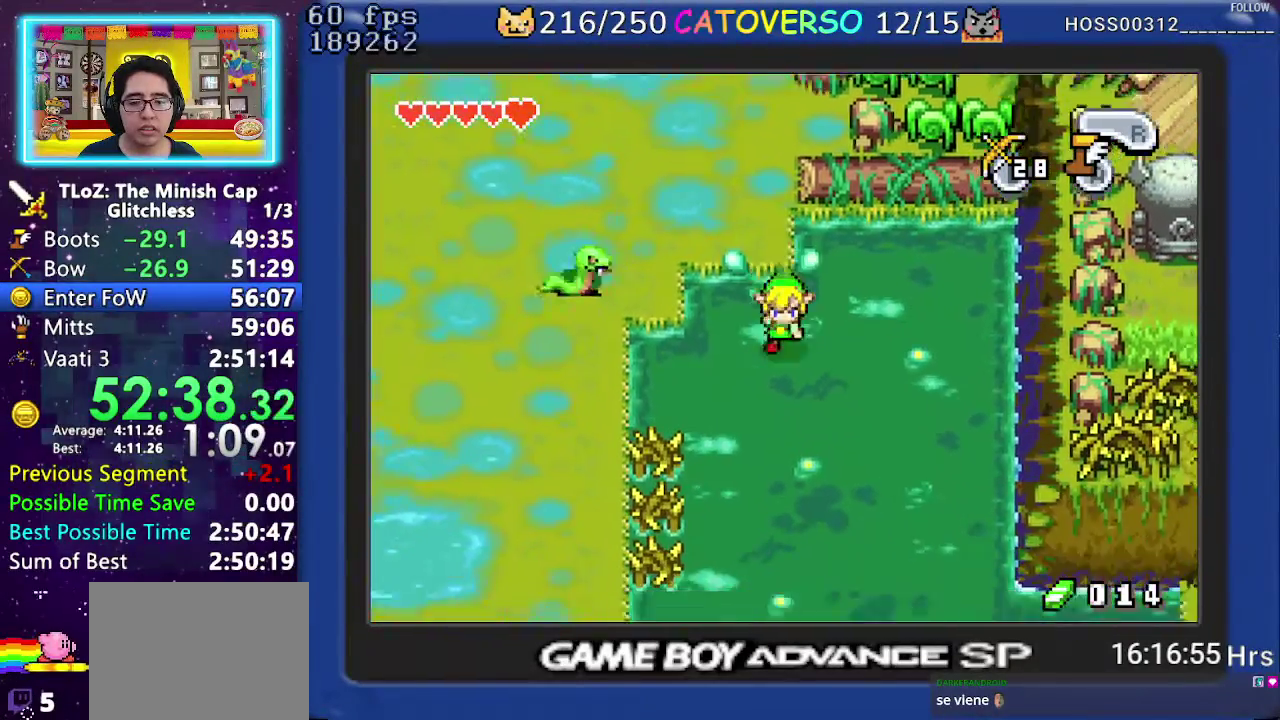
{"buttons": ["A", "DPAD_RIGHT"], "events": []}
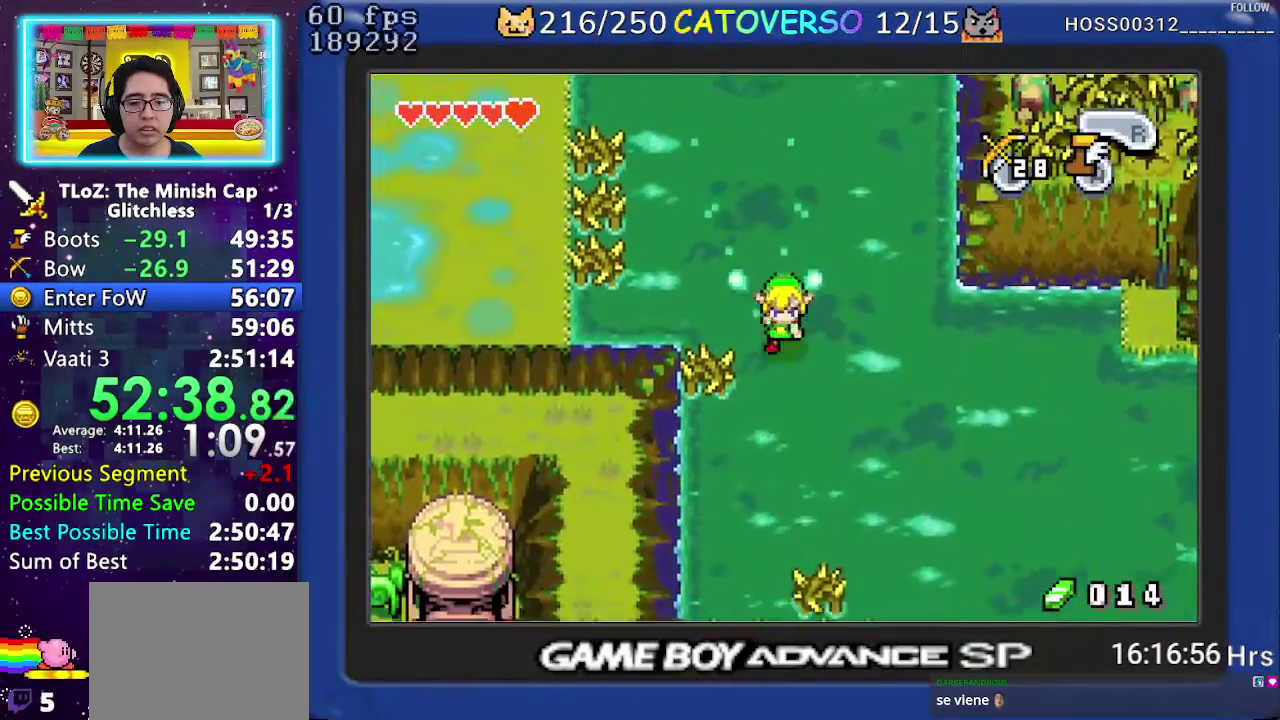
{"buttons": ["A", "DPAD_RIGHT"], "events": [[283, "A", "up"], [350, "A", "down"]]}
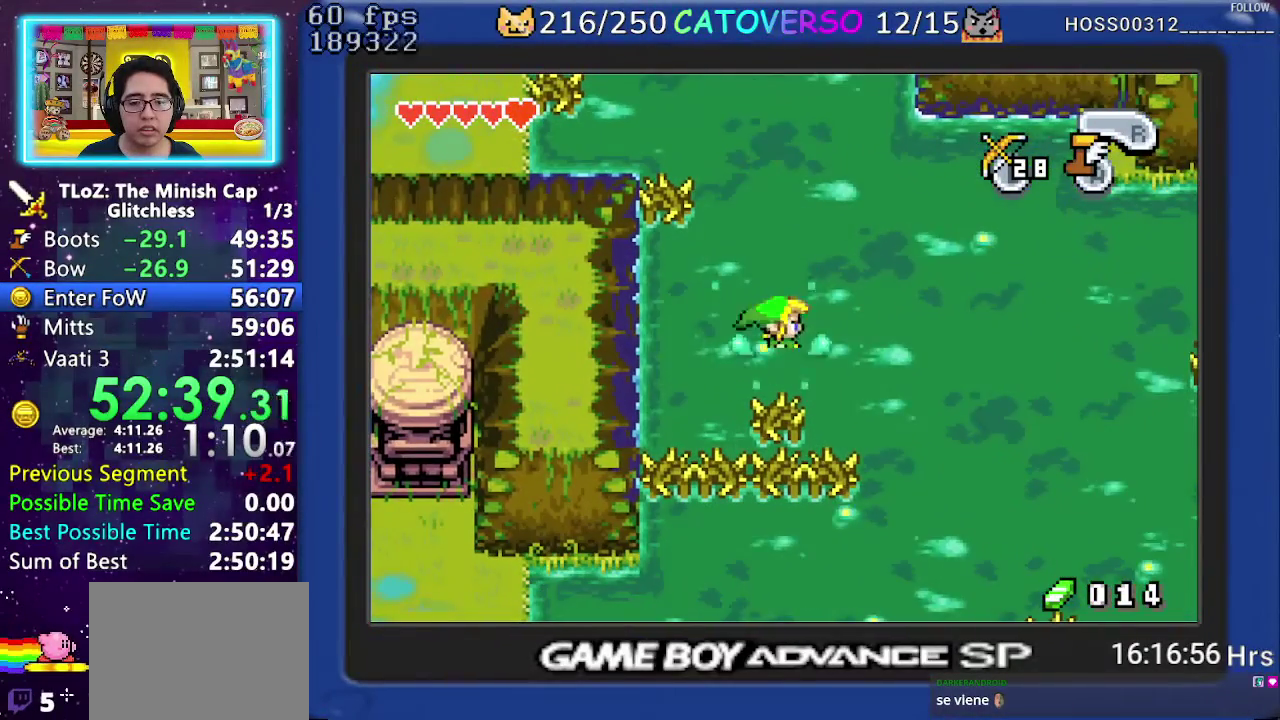
{"buttons": ["A", "DPAD_UP"], "events": [[17, "DPAD_RIGHT", "up"], [133, "DPAD_DOWN", "down"], [333, "DPAD_DOWN", "up"], [467, "DPAD_UP", "down"]]}
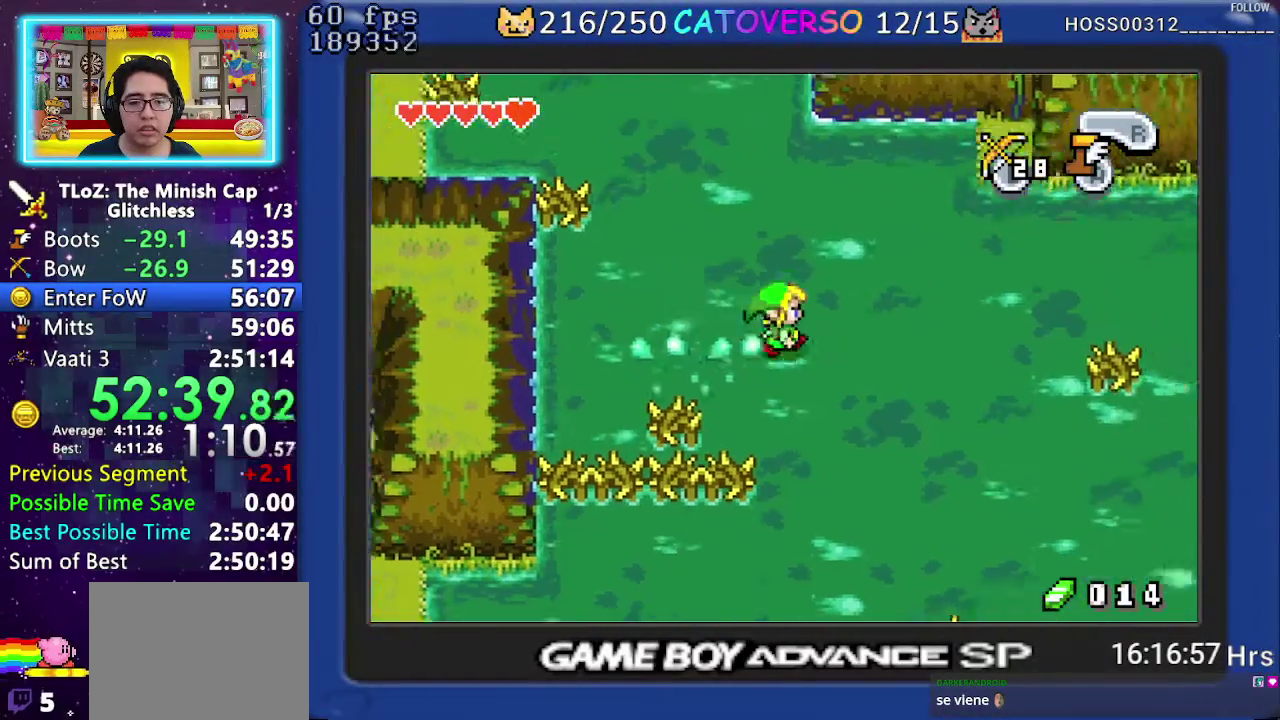
{"buttons": ["A"], "events": [[117, "DPAD_UP", "up"], [283, "DPAD_UP", "down"], [500, "DPAD_UP", "up"]]}
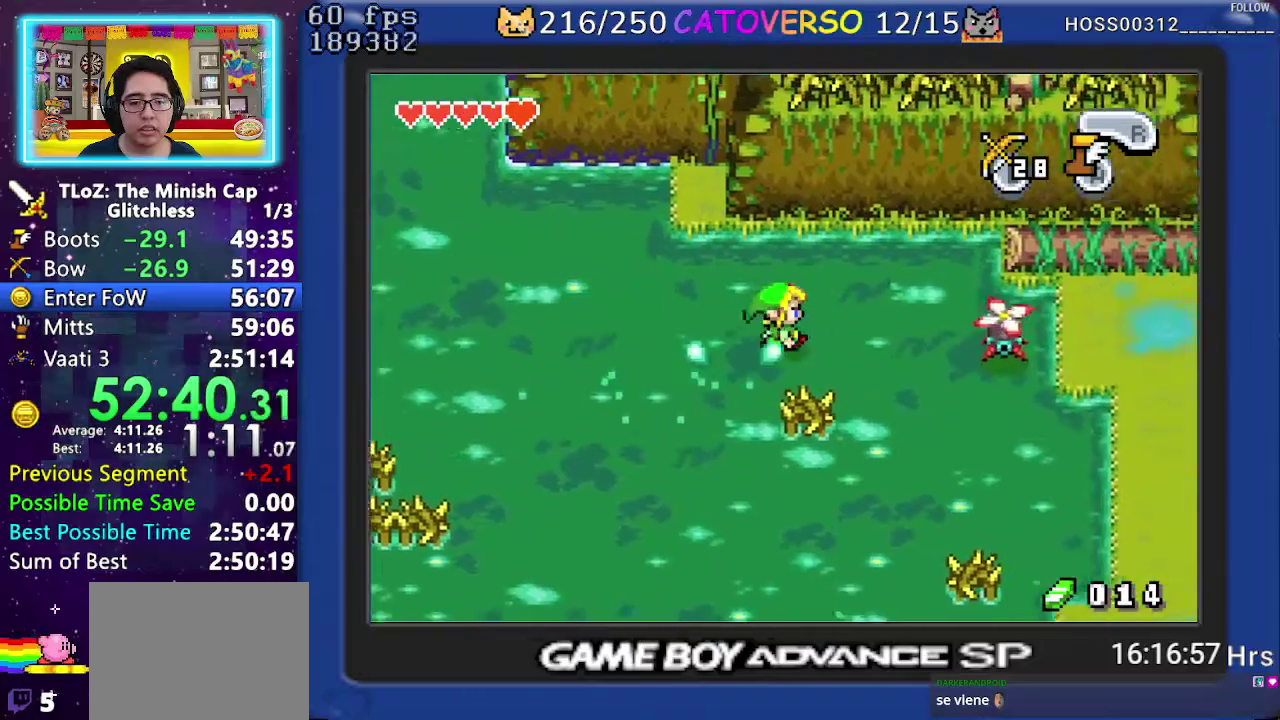
{"buttons": ["A", "DPAD_DOWN"], "events": [[33, "DPAD_DOWN", "down"]]}
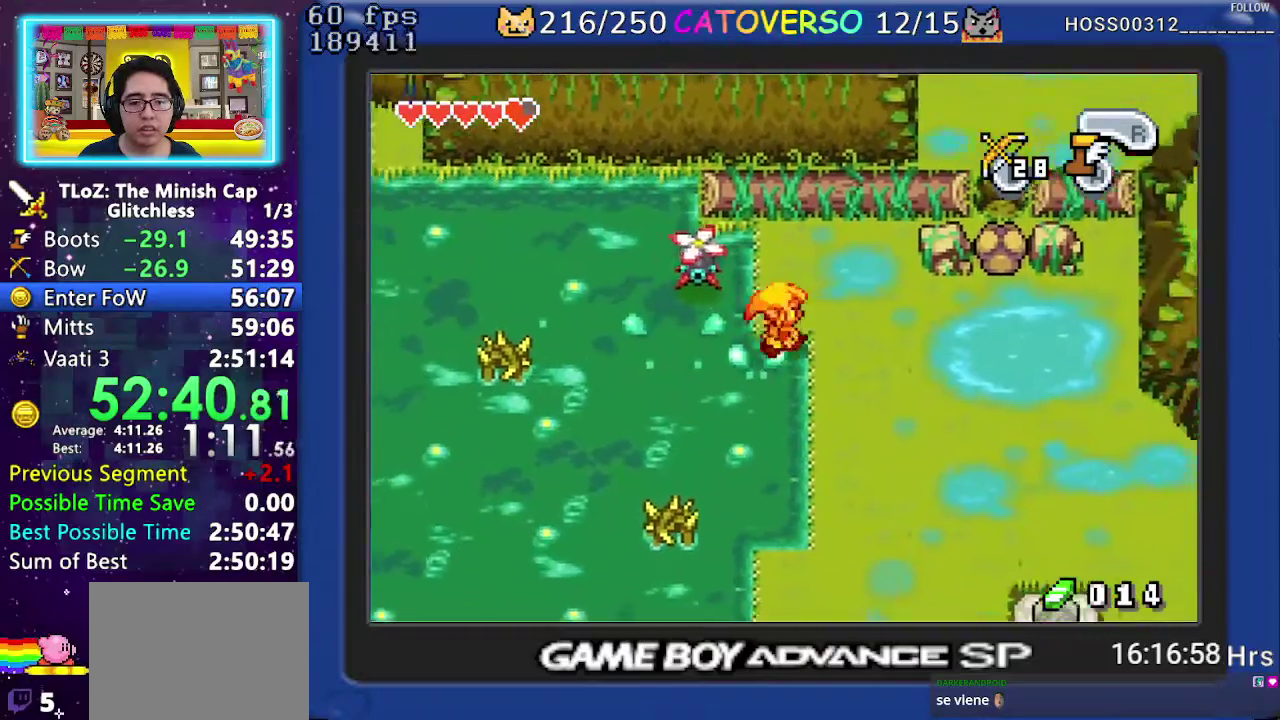
{"buttons": ["A", "DPAD_DOWN"], "events": []}
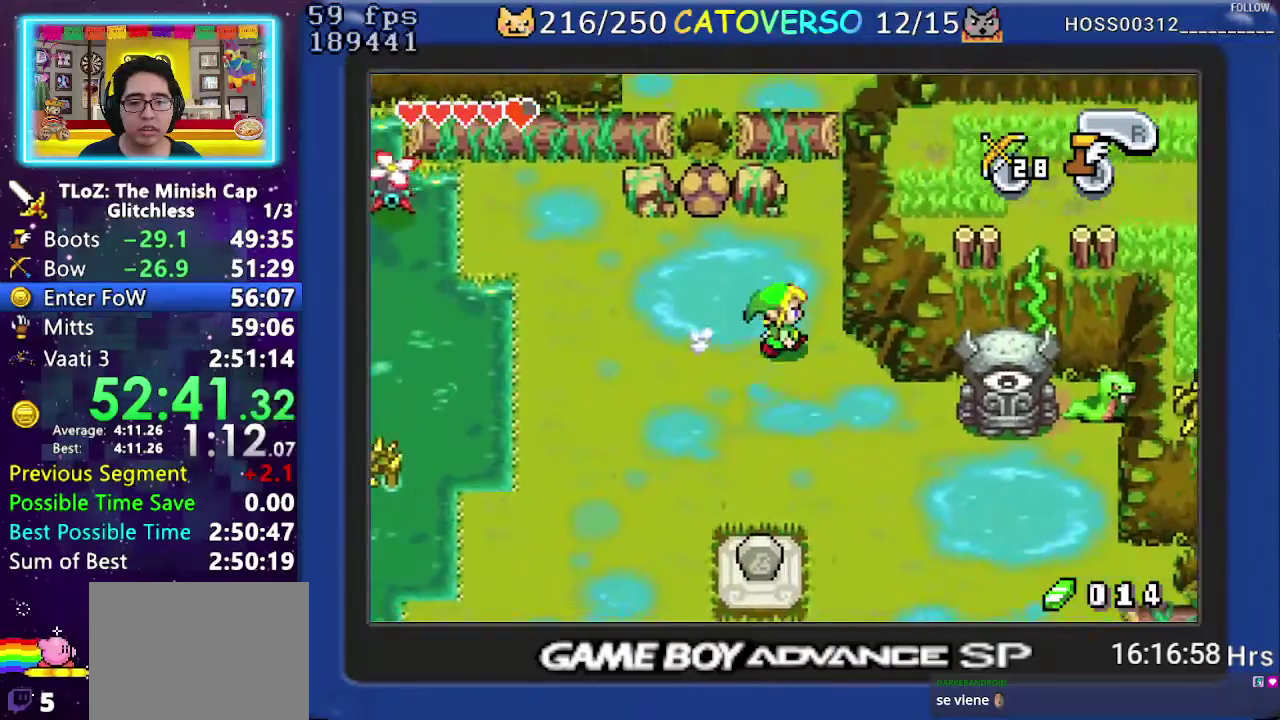
{"buttons": ["DPAD_DOWN", "DPAD_RIGHT"], "events": [[217, "A", "up"], [383, "DPAD_RIGHT", "down"]]}
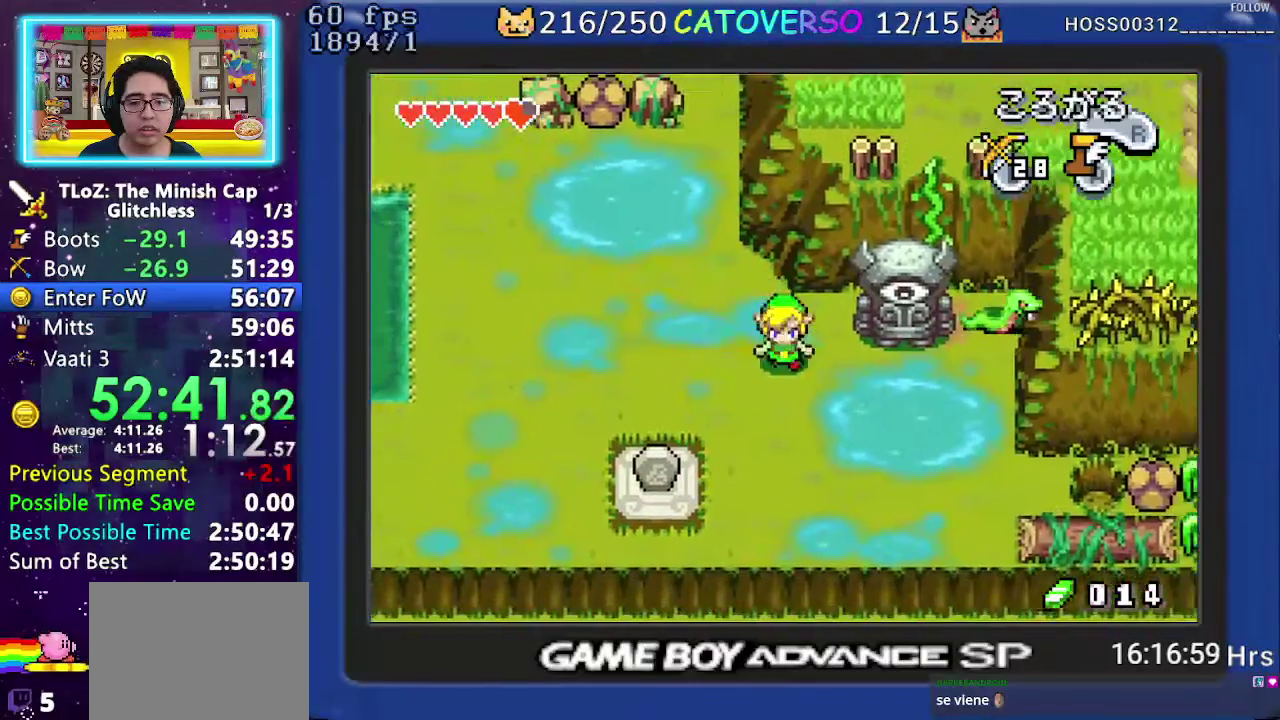
{"buttons": ["DPAD_RIGHT"], "events": [[433, "DPAD_DOWN", "up"]]}
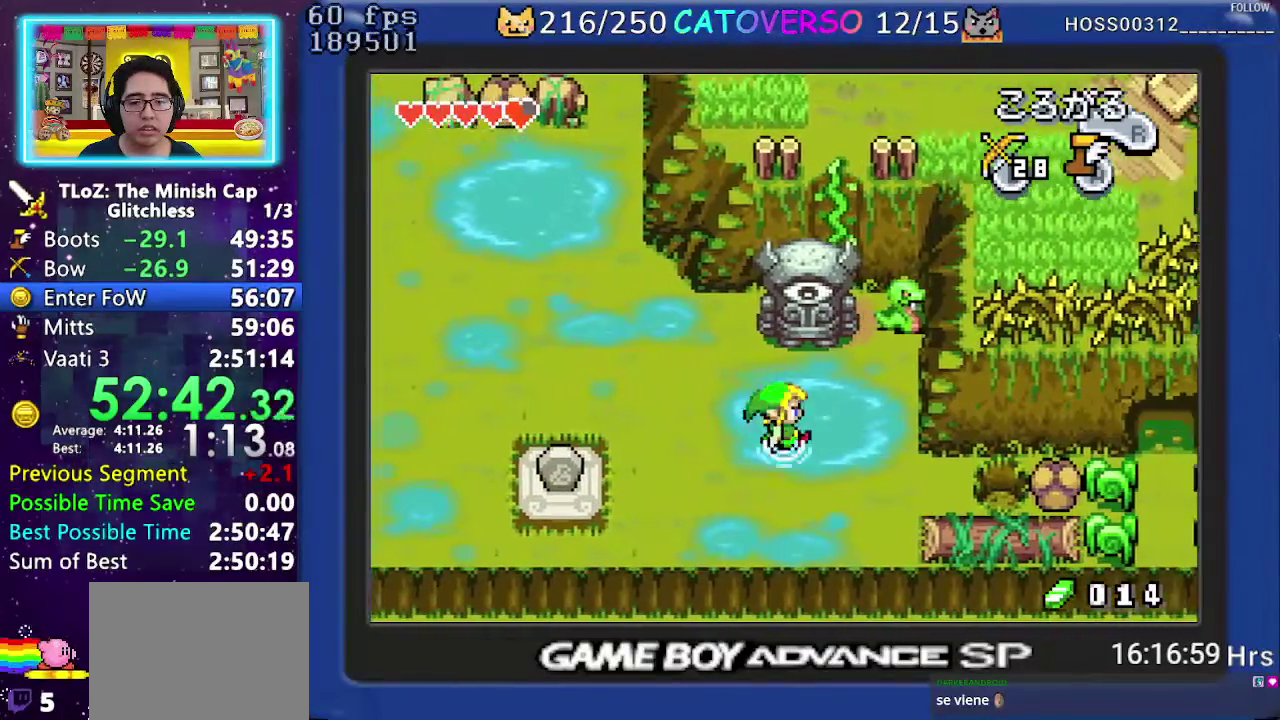
{"buttons": [], "events": [[67, "DPAD_UP", "down"], [150, "B", "down"], [150, "DPAD_RIGHT", "up"], [217, "DPAD_UP", "up"], [283, "B", "up"]]}
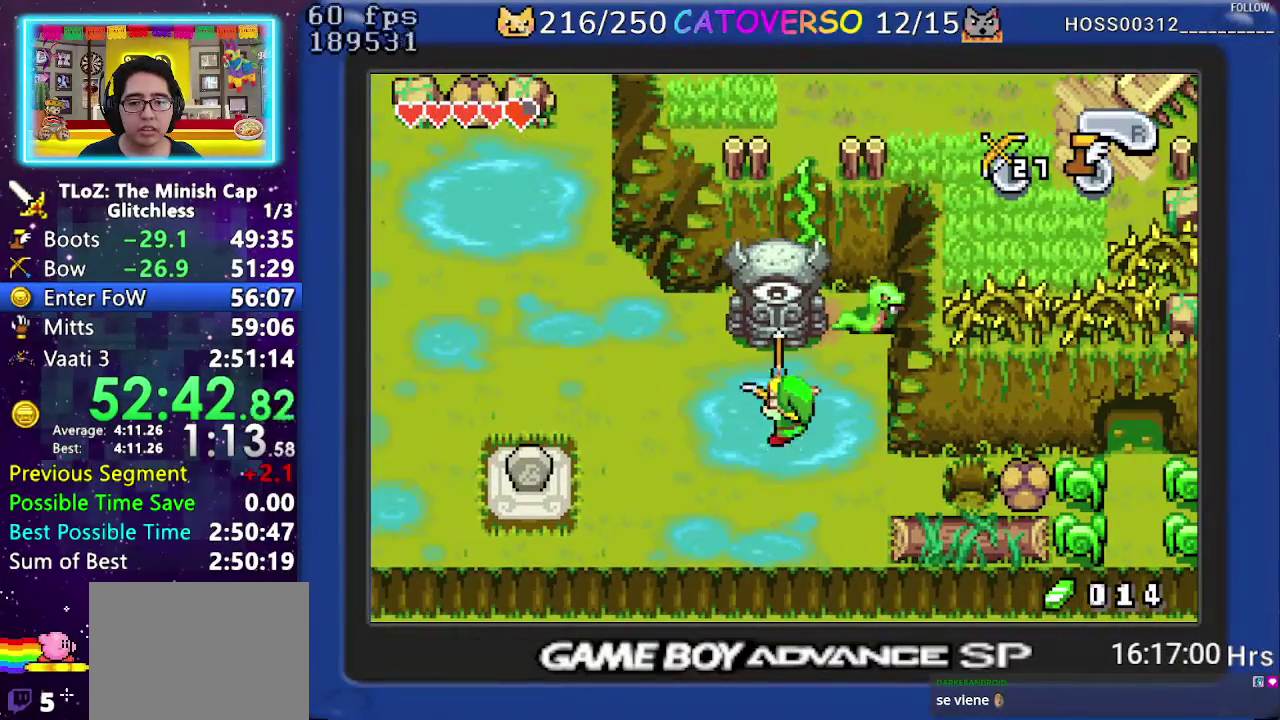
{"buttons": [], "events": [[100, "A", "down"], [167, "A", "up"], [267, "DPAD_RIGHT", "down"], [333, "DPAD_RIGHT", "up"]]}
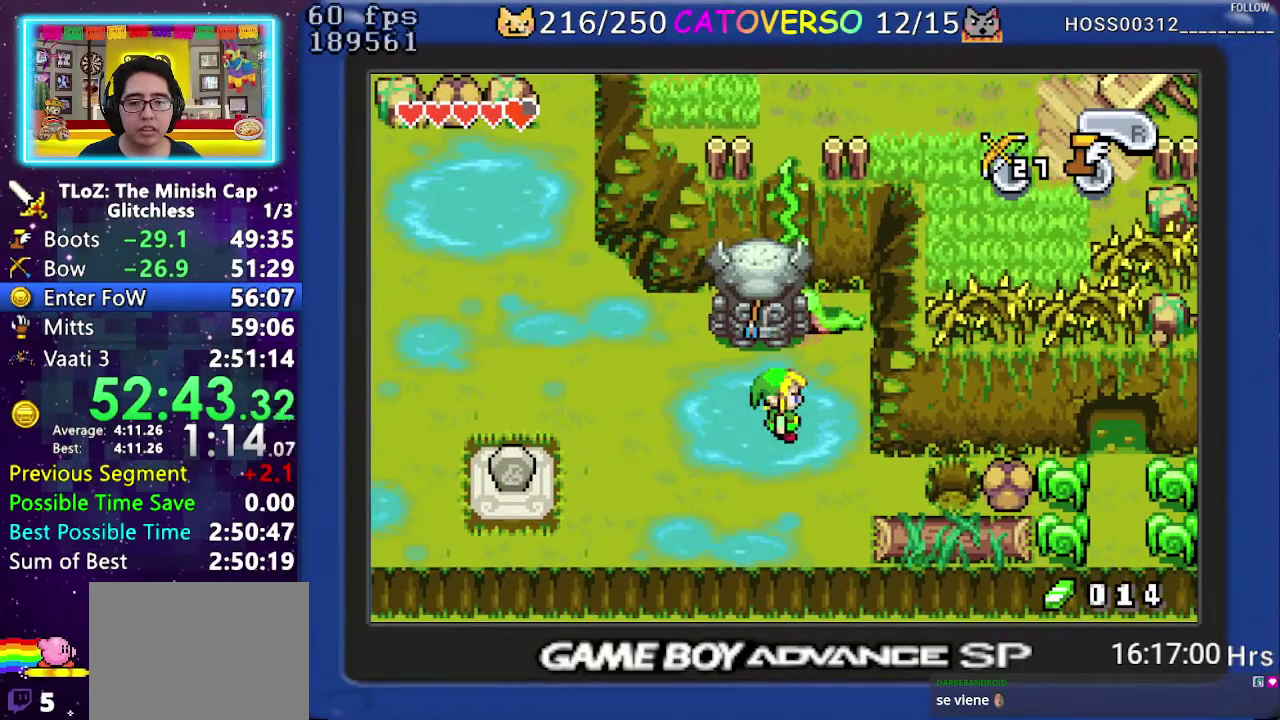
{"buttons": [], "events": [[117, "DPAD_DOWN", "down"], [217, "DPAD_DOWN", "up"]]}
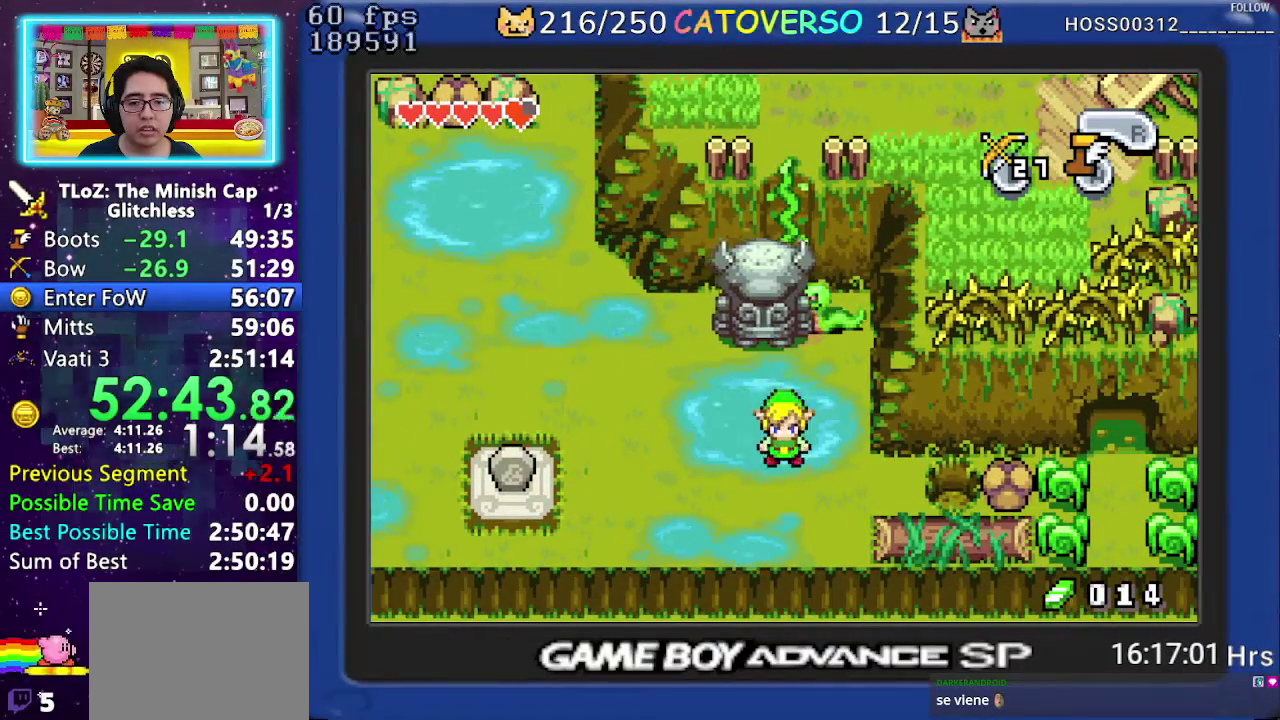
{"buttons": [], "events": []}
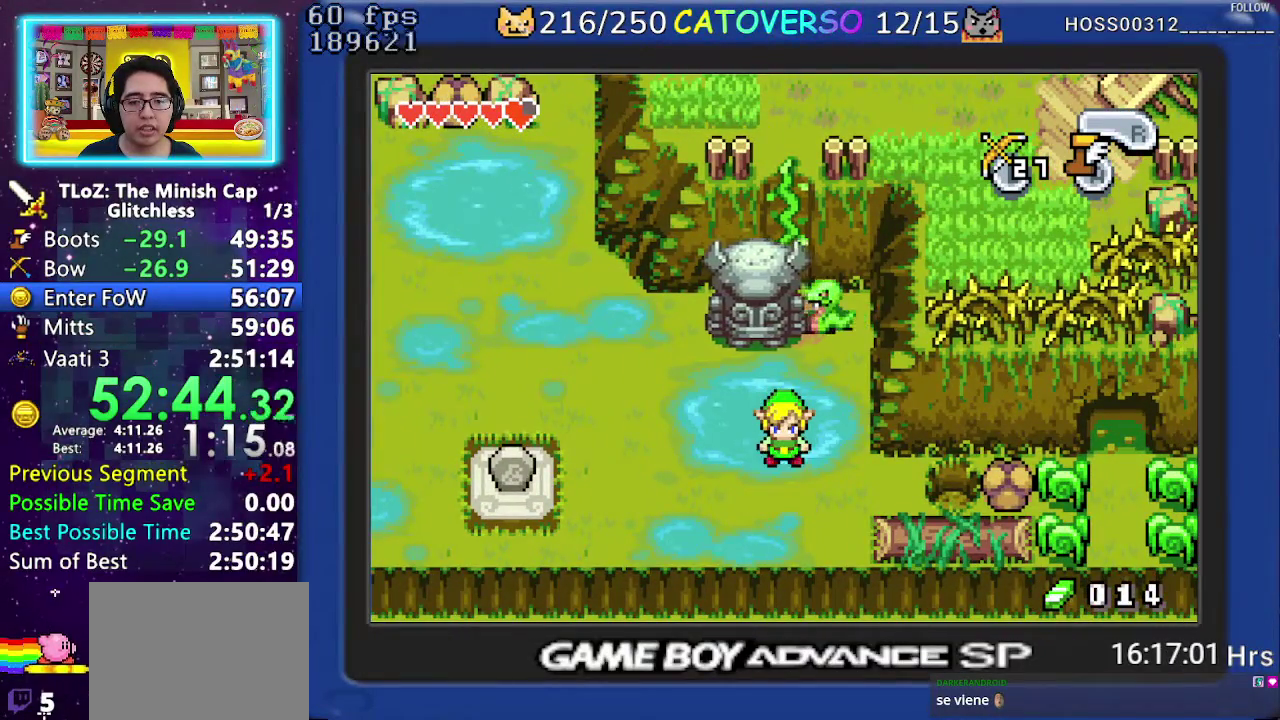
{"buttons": ["R1", "DPAD_UP"], "events": [[317, "DPAD_UP", "down"], [450, "R1", "down"]]}